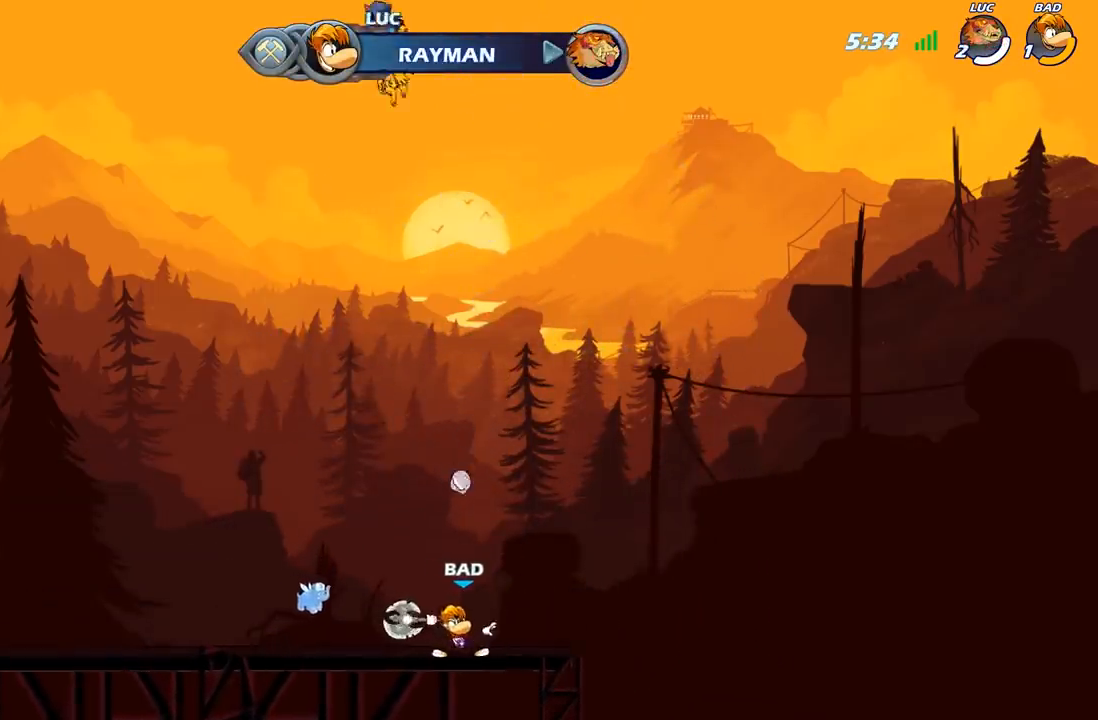
Gameplay with a controller (Xbox layout); each line is a JSON object with the inputs held at the frame after it. "events" lists button and stick changes between this image and that frame as [ms after this image, input, new state], when the widget could be followed in between.
{"buttons": [], "left_stick": "center", "right_stick": "center", "events": []}
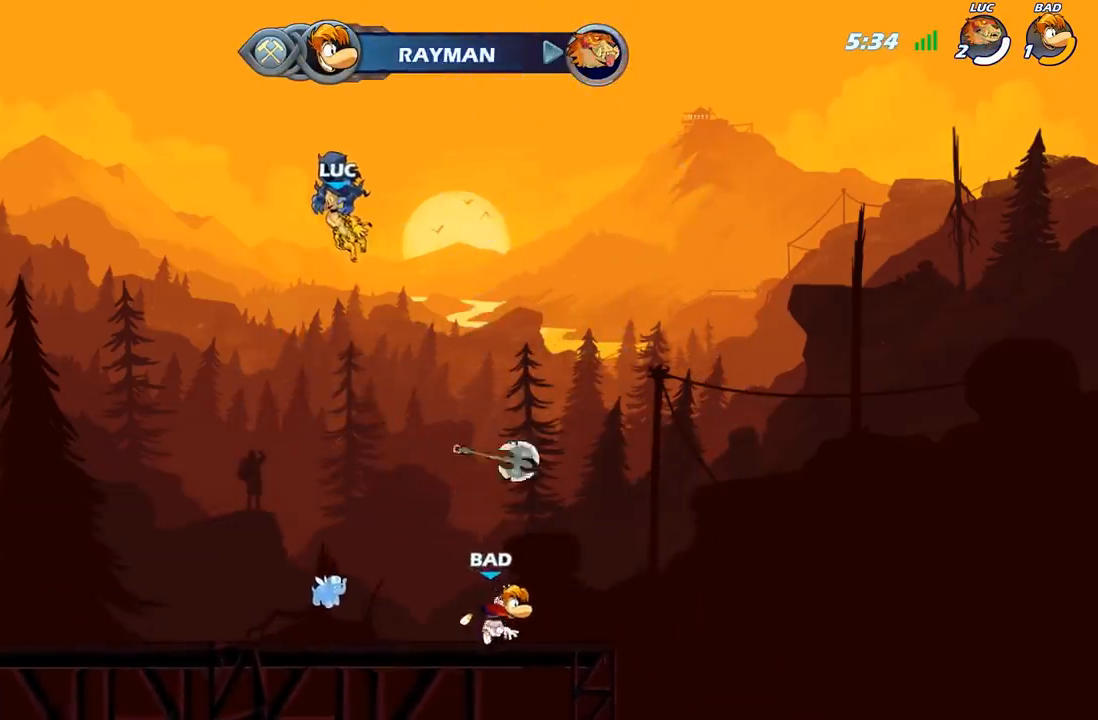
{"buttons": [], "left_stick": "center", "right_stick": "center", "events": []}
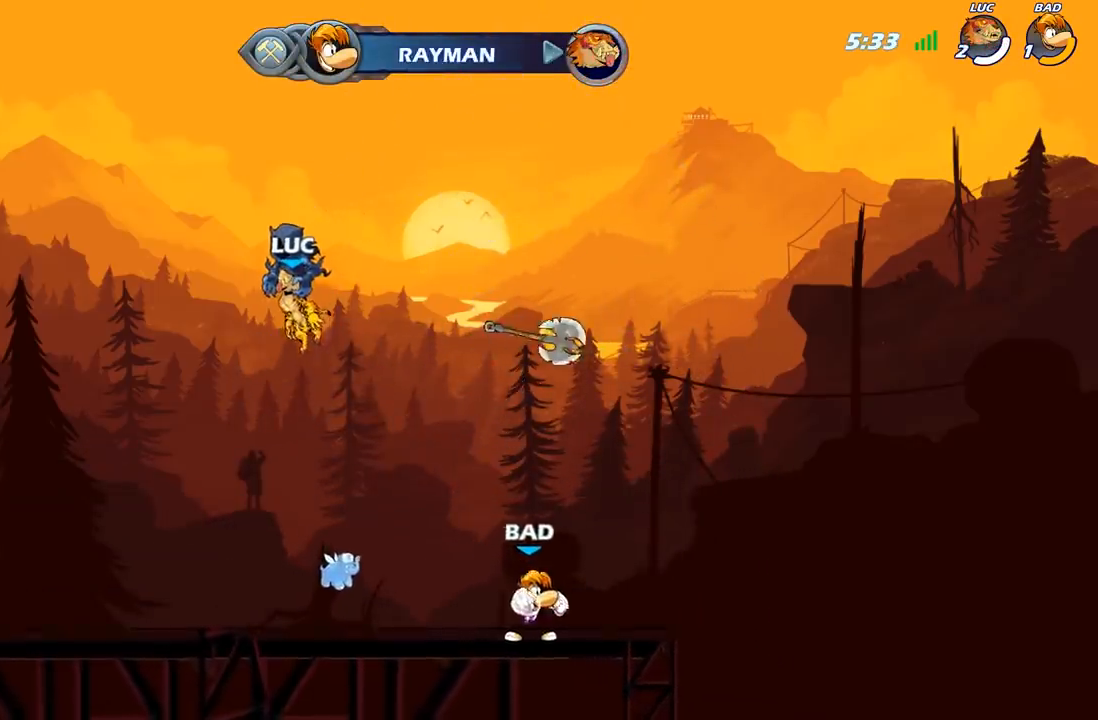
{"buttons": [], "left_stick": "center", "right_stick": "center", "events": []}
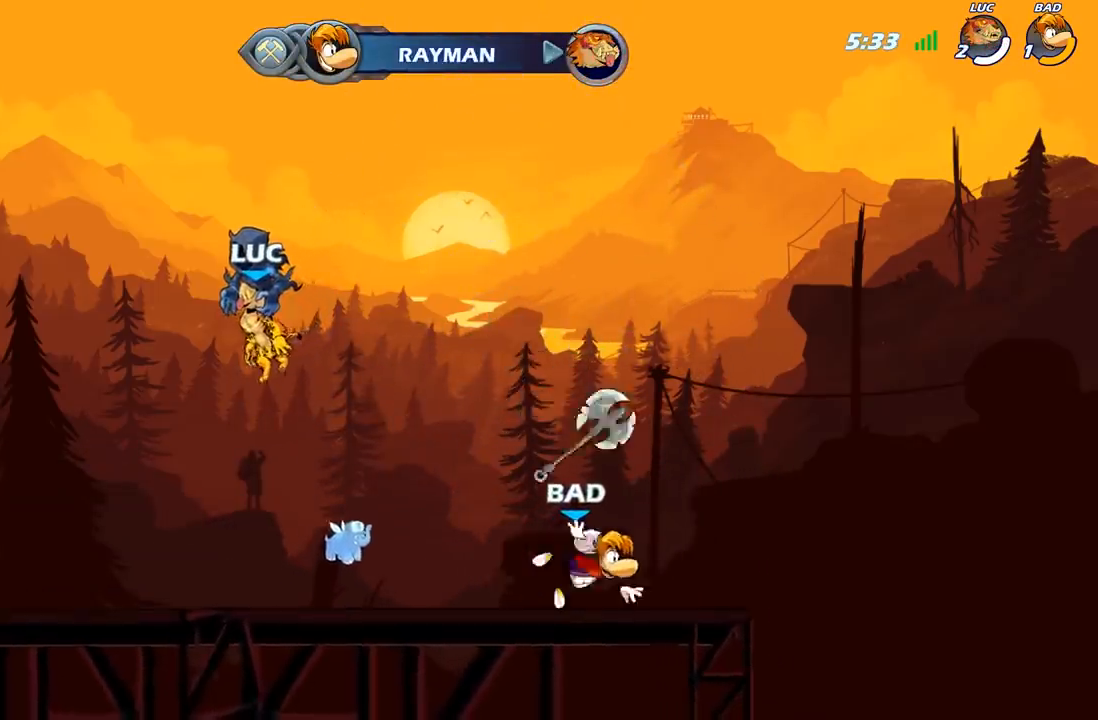
{"buttons": [], "left_stick": "center", "right_stick": "center", "events": []}
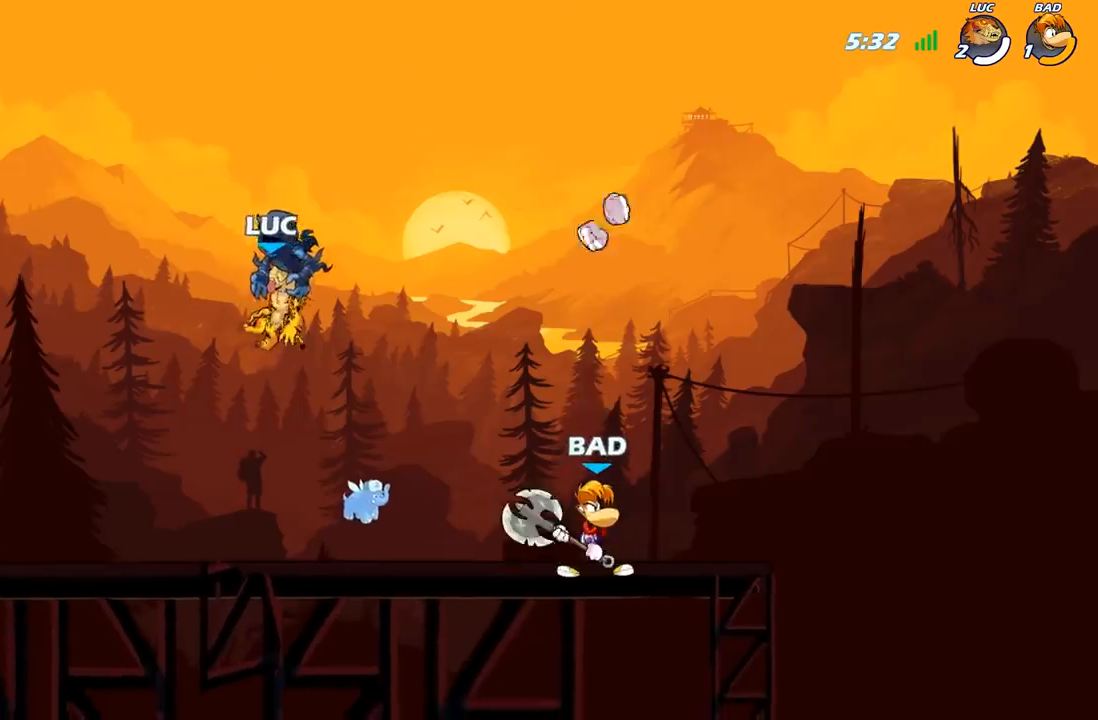
{"buttons": [], "left_stick": "center", "right_stick": "center", "events": []}
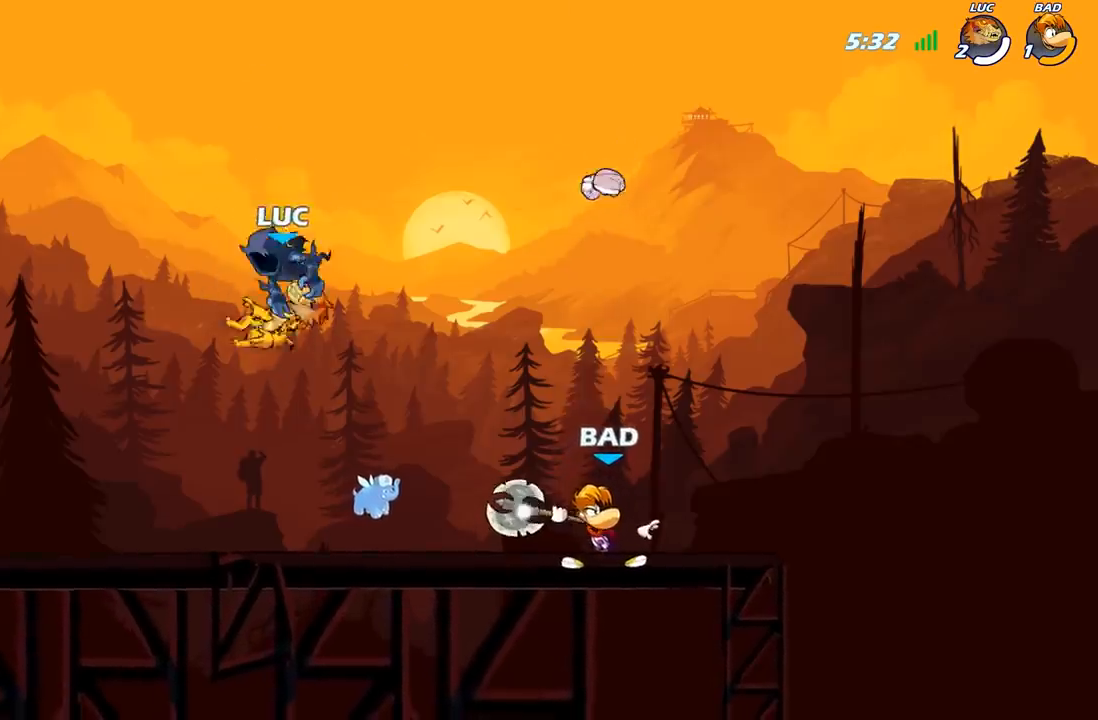
{"buttons": [], "left_stick": "right", "right_stick": "center", "events": [[183, "left_stick", "right"]]}
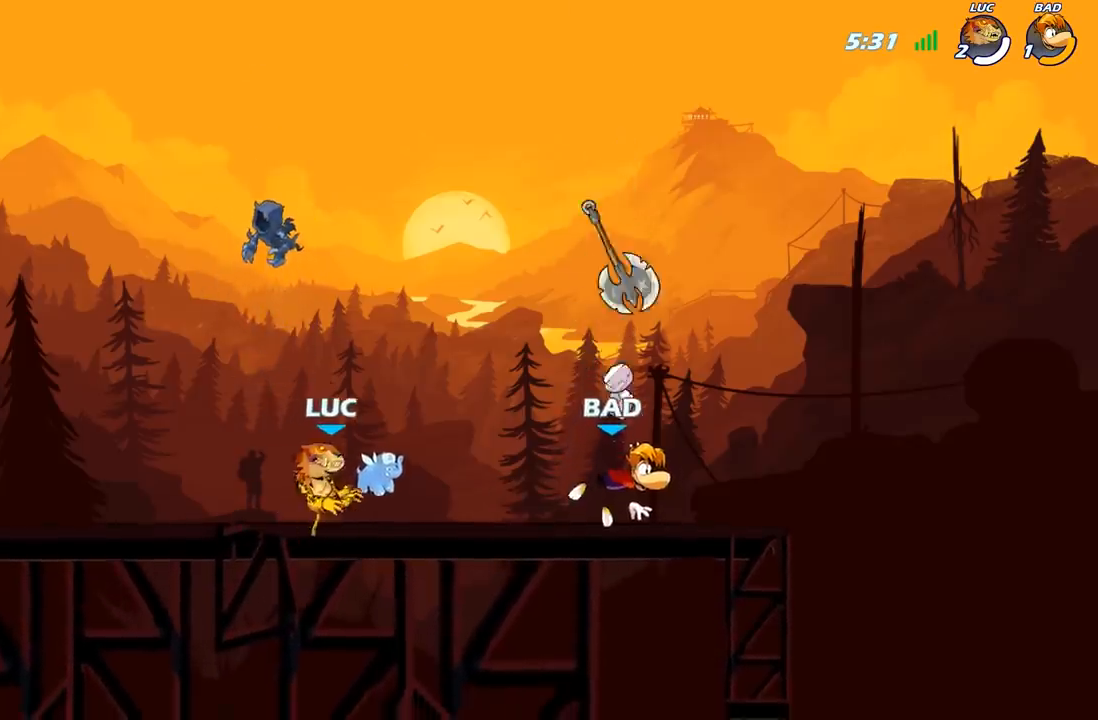
{"buttons": [], "left_stick": "left", "right_stick": "center", "events": [[83, "R2", "down"], [117, "A", "down"], [150, "left_stick", "center"], [183, "R2", "up"], [183, "X", "down"], [200, "A", "up"], [217, "right_stick", "down-left"], [267, "X", "up"], [267, "right_stick", "center"], [467, "left_stick", "left"]]}
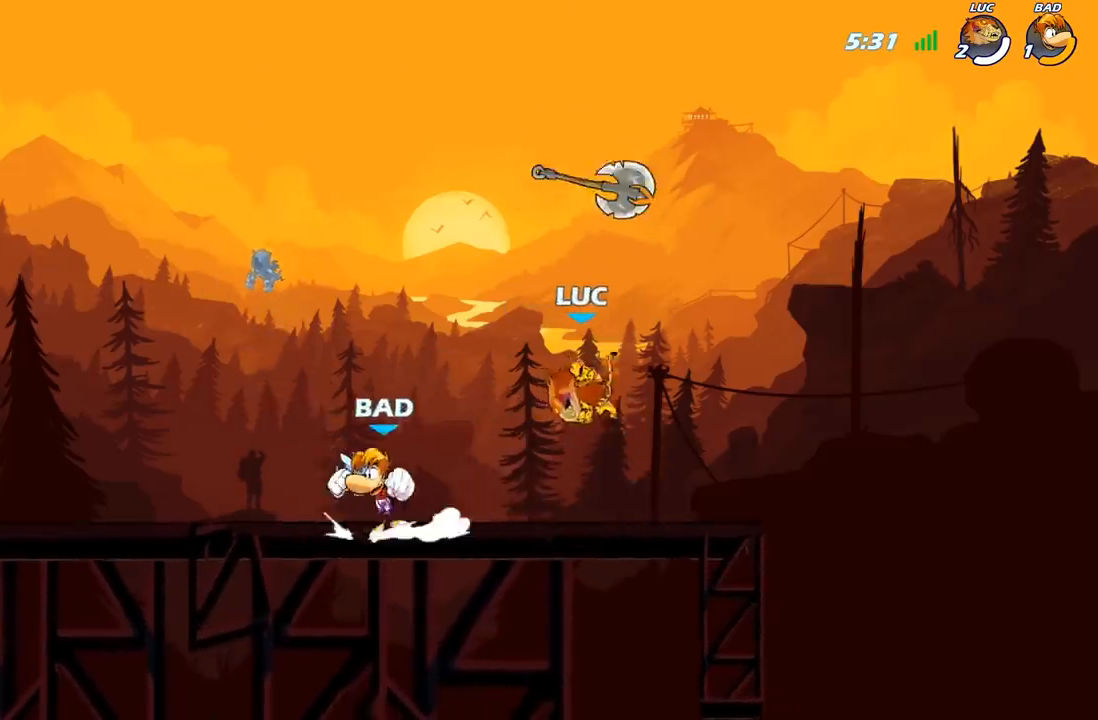
{"buttons": [], "left_stick": "up-left", "right_stick": "center", "events": [[83, "left_stick", "right"], [433, "left_stick", "up-left"]]}
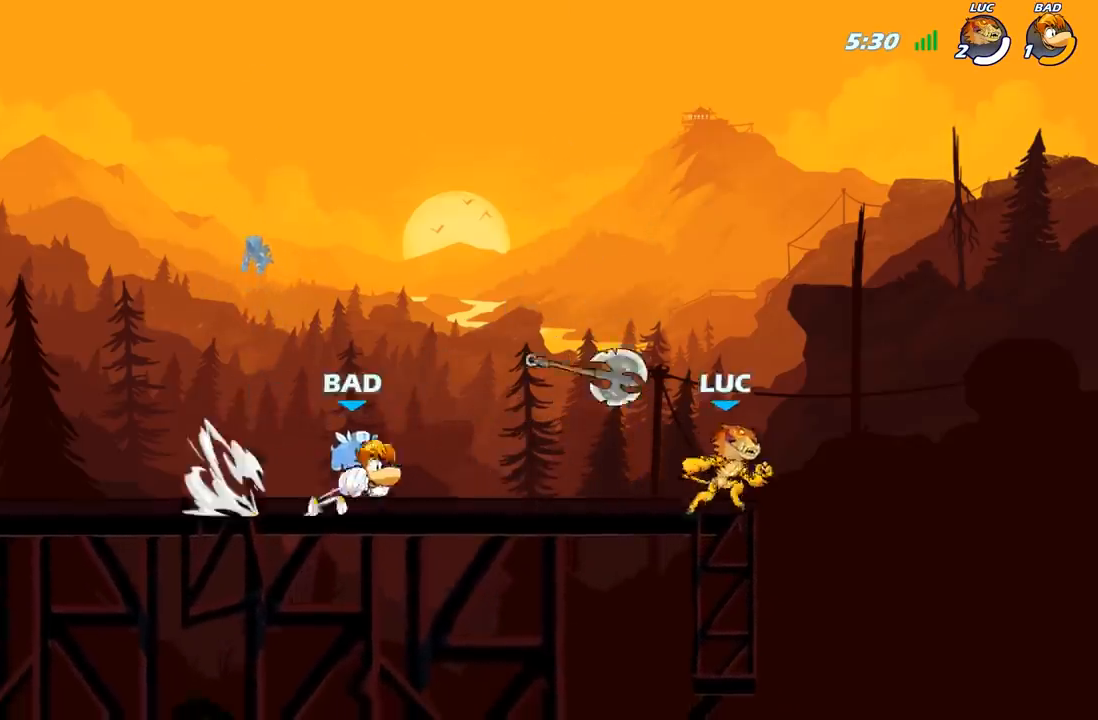
{"buttons": [], "left_stick": "down-left", "right_stick": "center", "events": [[17, "A", "down"], [183, "A", "up"], [233, "left_stick", "down-left"], [300, "R2", "down"], [500, "R2", "up"]]}
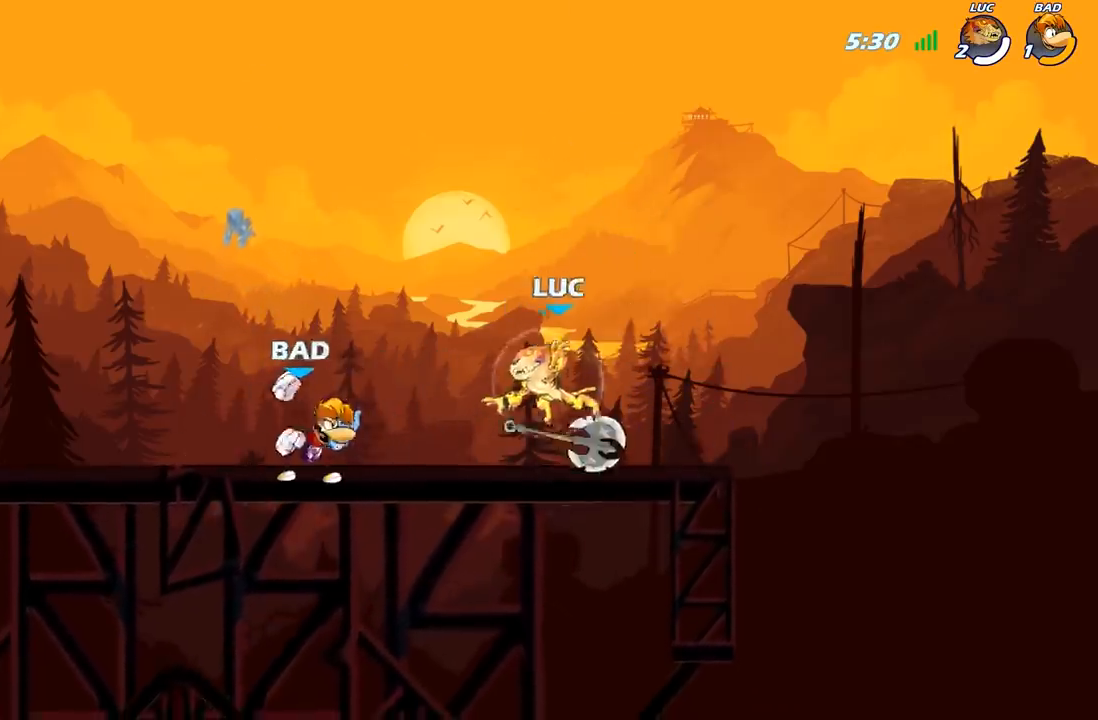
{"buttons": ["A"], "left_stick": "up-right", "right_stick": "center", "events": [[33, "left_stick", "right"], [100, "A", "down"], [233, "A", "up"], [233, "left_stick", "center"], [383, "left_stick", "up"], [400, "A", "down"], [450, "left_stick", "up-right"]]}
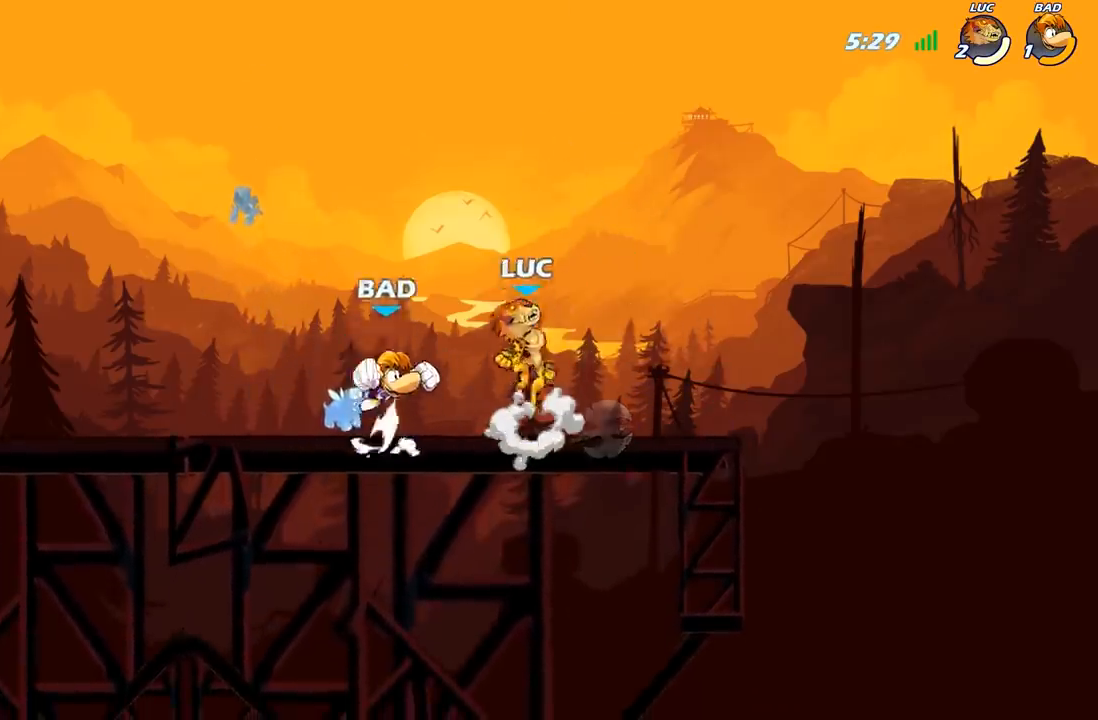
{"buttons": [], "left_stick": "down", "right_stick": "center", "events": [[17, "R2", "down"], [250, "A", "up"], [267, "R2", "up"], [267, "left_stick", "up-left"], [367, "left_stick", "down-left"], [500, "left_stick", "down"]]}
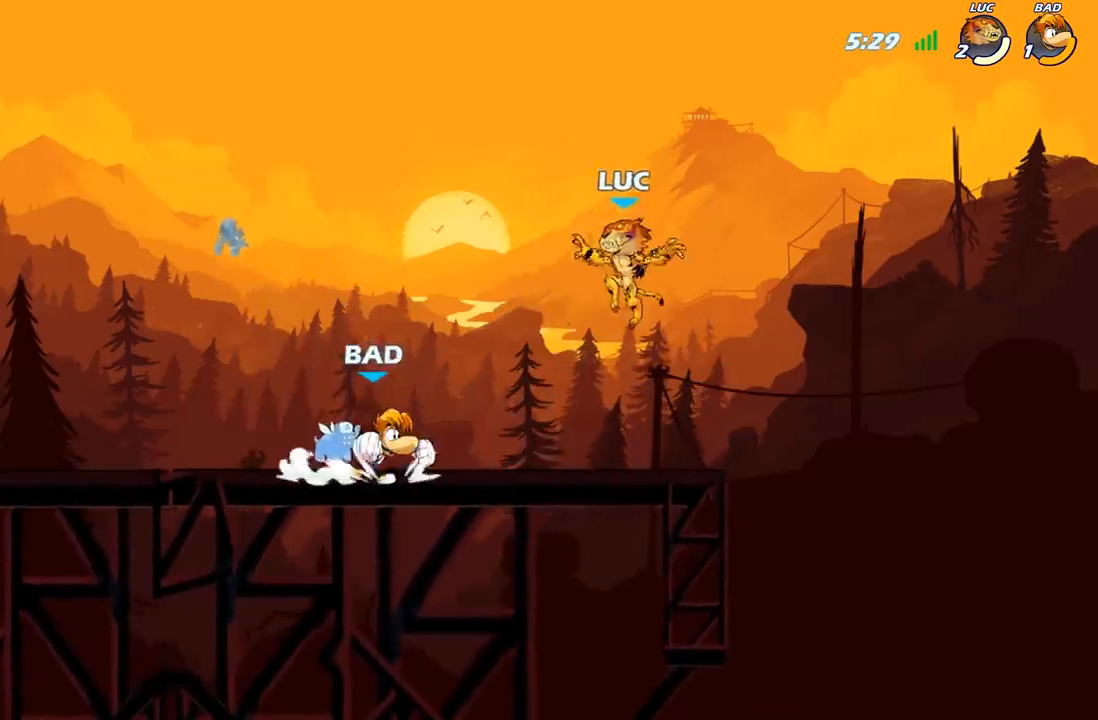
{"buttons": [], "left_stick": "up-left", "right_stick": "center", "events": [[17, "left_stick", "down-right"], [67, "left_stick", "right"], [250, "A", "down"], [333, "left_stick", "up-left"], [383, "A", "up"]]}
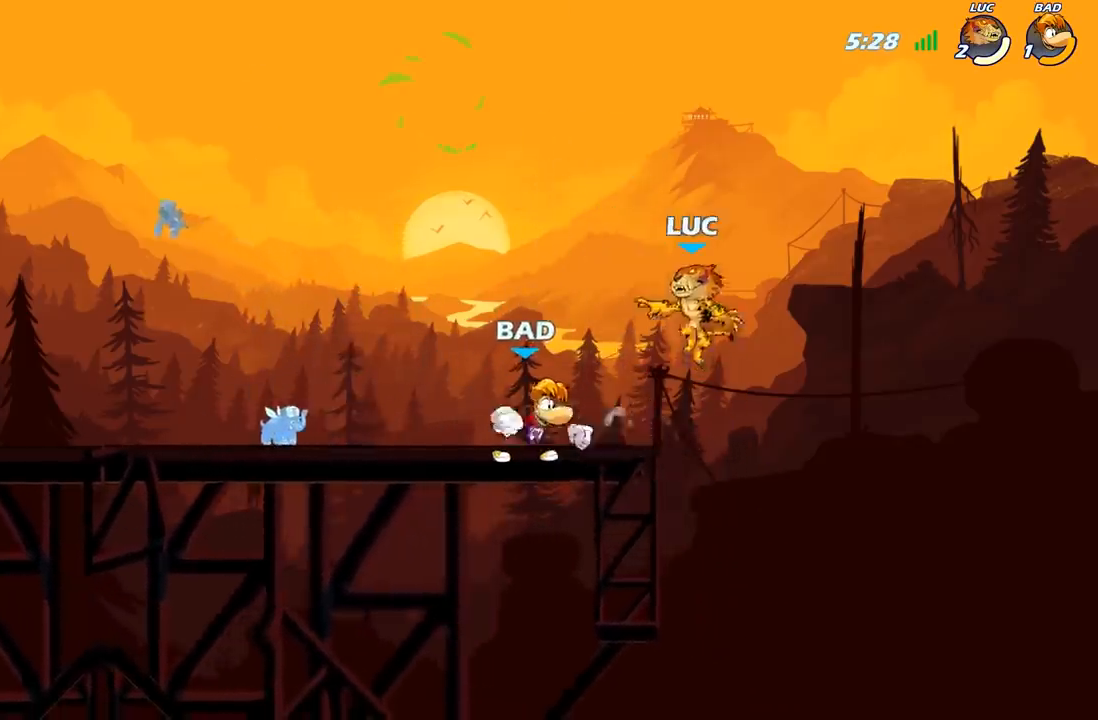
{"buttons": [], "left_stick": "center", "right_stick": "center", "events": [[133, "left_stick", "down-left"], [300, "X", "down"], [400, "X", "up"], [483, "left_stick", "center"]]}
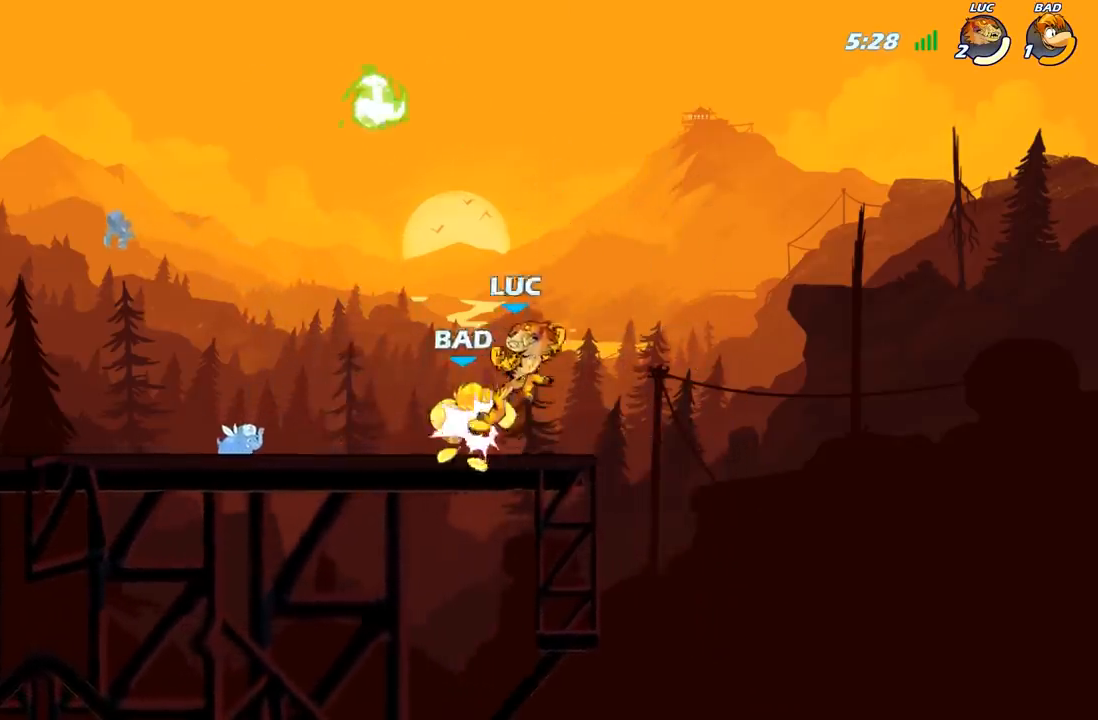
{"buttons": ["A"], "left_stick": "center", "right_stick": "center", "events": [[450, "A", "down"]]}
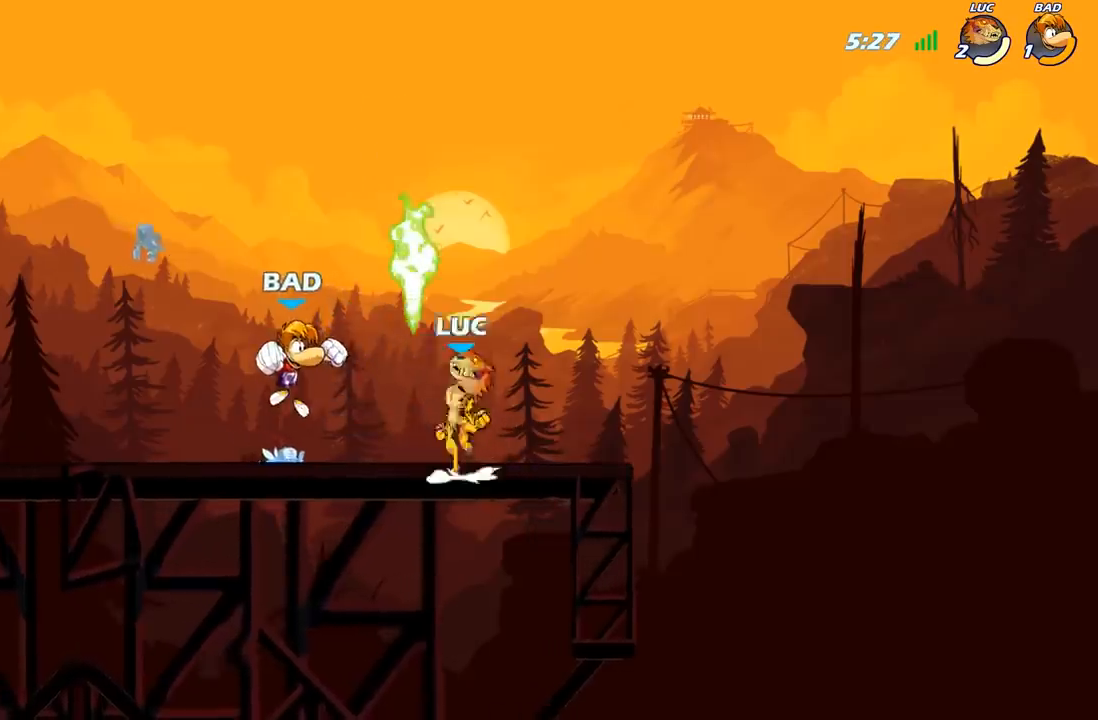
{"buttons": [], "left_stick": "left", "right_stick": "center", "events": [[67, "A", "up"], [67, "R1", "down"], [83, "left_stick", "up-left"], [167, "R1", "up"], [217, "left_stick", "down-left"], [333, "X", "down"], [417, "X", "up"], [433, "left_stick", "left"]]}
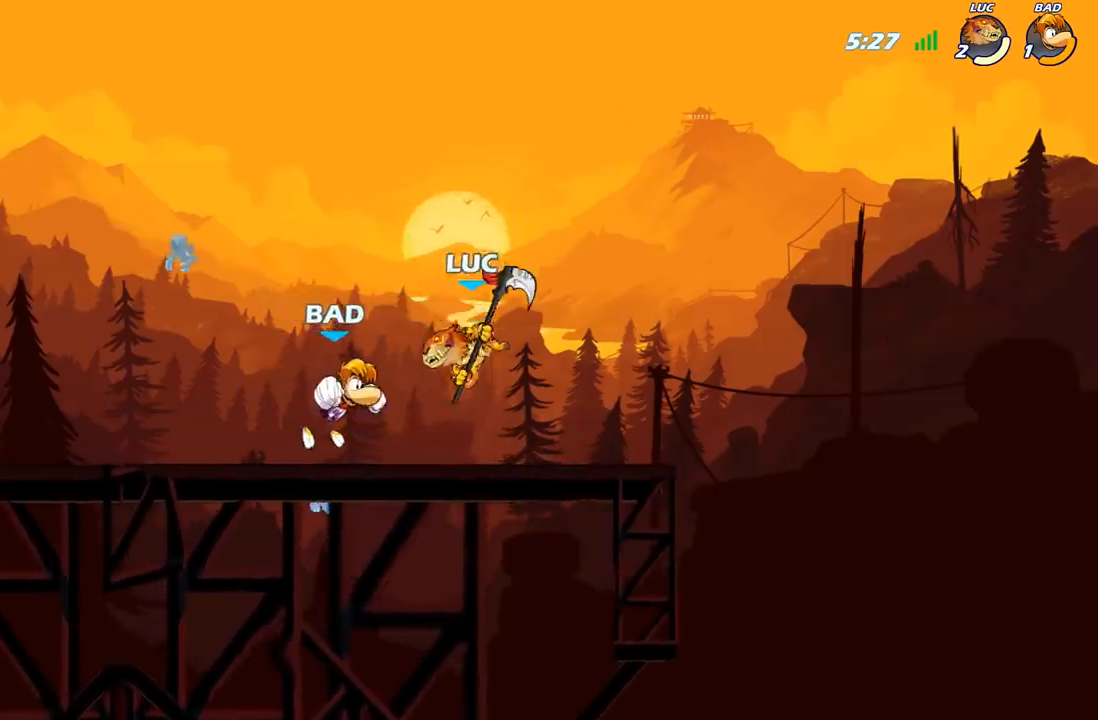
{"buttons": [], "left_stick": "left", "right_stick": "center", "events": []}
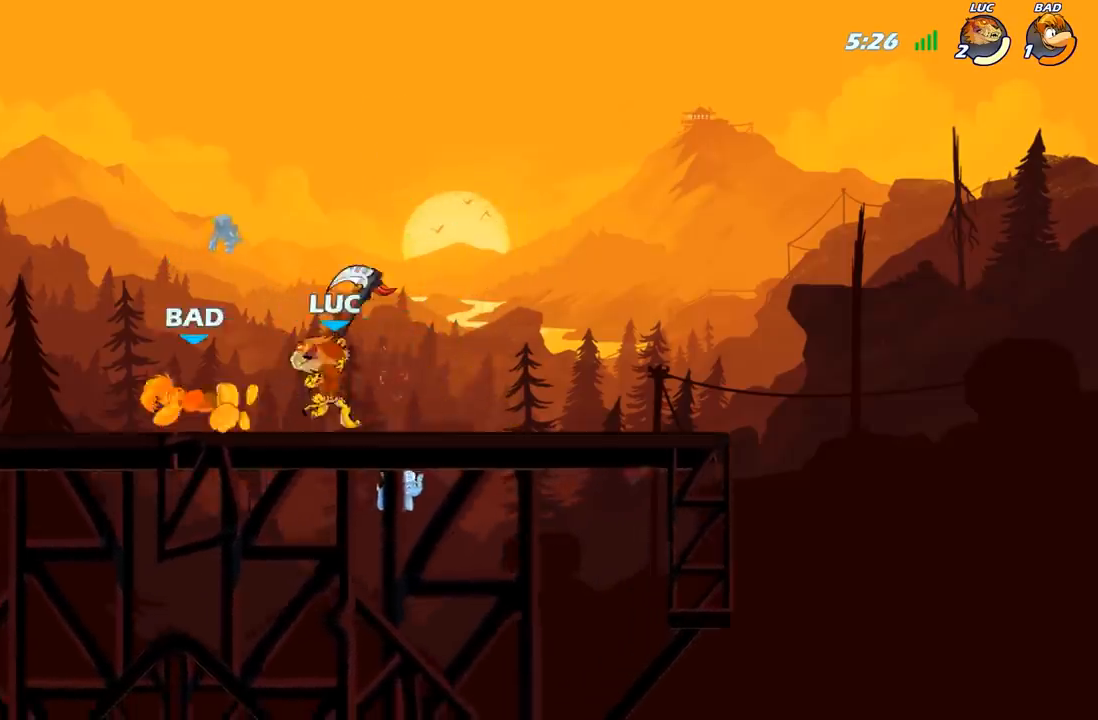
{"buttons": [], "left_stick": "up-left", "right_stick": "center", "events": [[183, "R2", "down"], [350, "R2", "up"], [500, "left_stick", "up-left"]]}
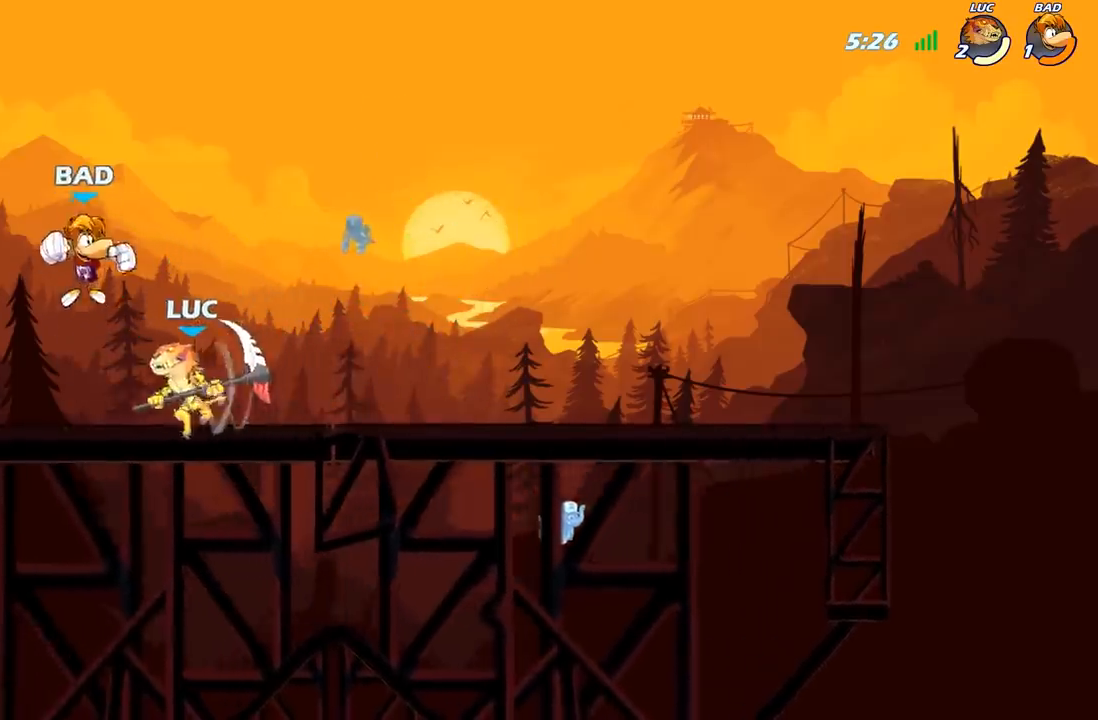
{"buttons": [], "left_stick": "center", "right_stick": "center", "events": [[17, "left_stick", "left"], [50, "left_stick", "up-left"], [117, "B", "down"], [150, "left_stick", "center"], [200, "B", "up"]]}
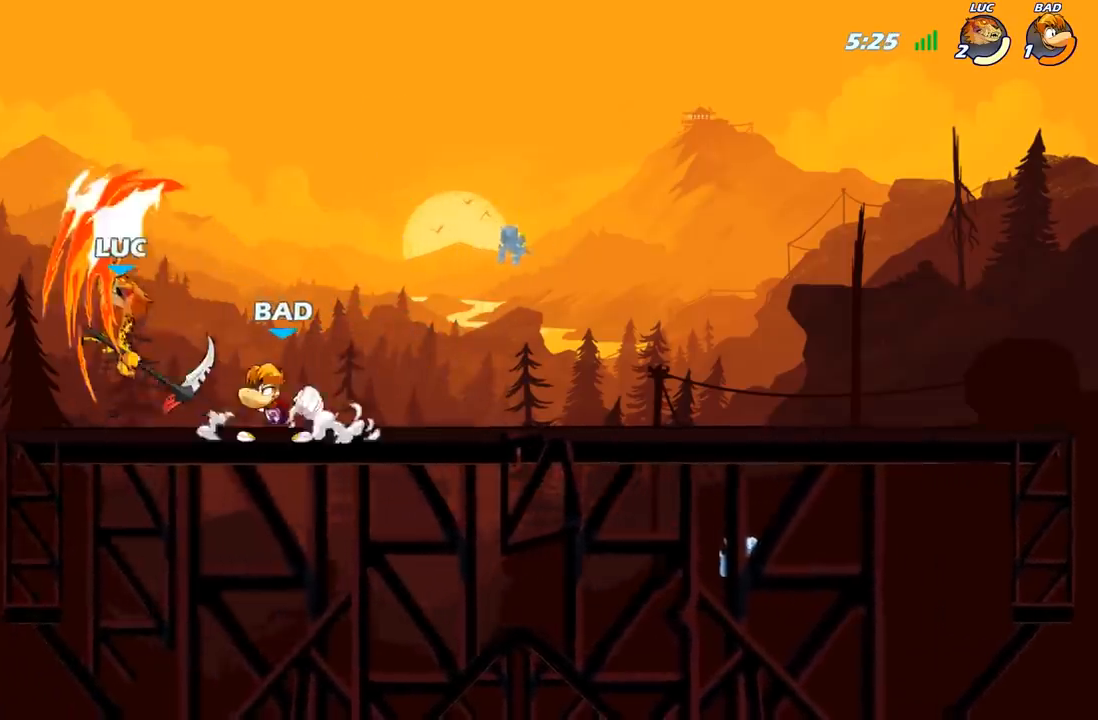
{"buttons": [], "left_stick": "right", "right_stick": "center", "events": [[317, "left_stick", "right"]]}
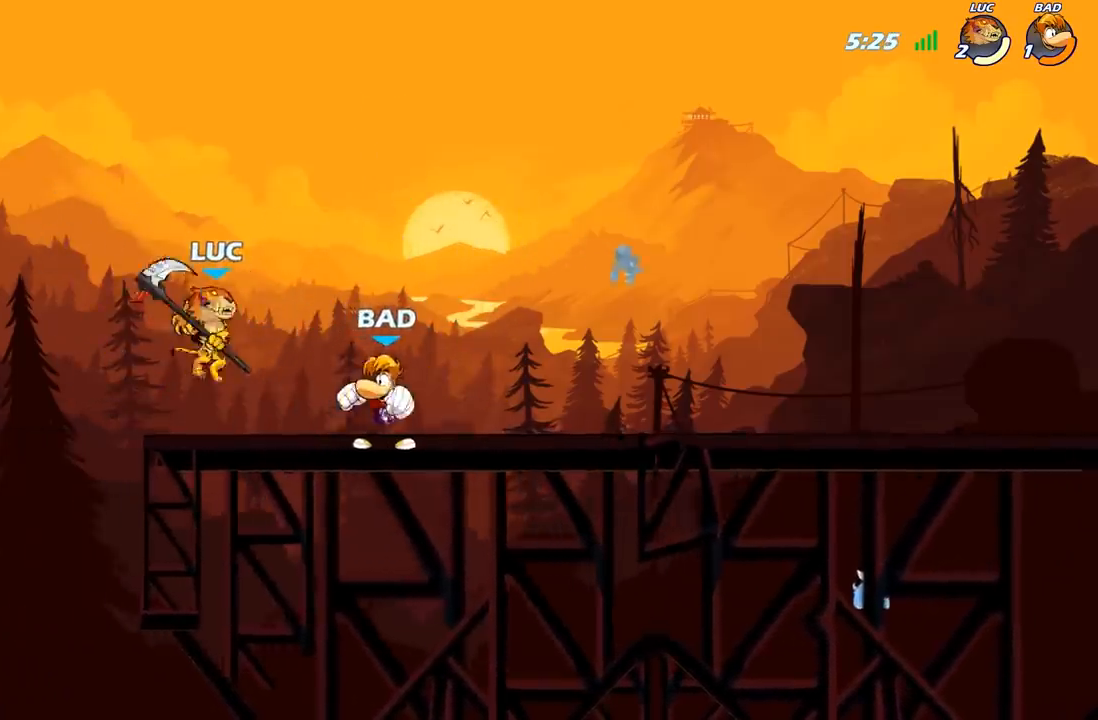
{"buttons": [], "left_stick": "up-left", "right_stick": "center", "events": [[33, "A", "down"], [100, "X", "down"], [100, "left_stick", "down"], [133, "A", "up"], [133, "right_stick", "down-left"], [183, "right_stick", "center"], [200, "X", "up"], [433, "left_stick", "up-left"]]}
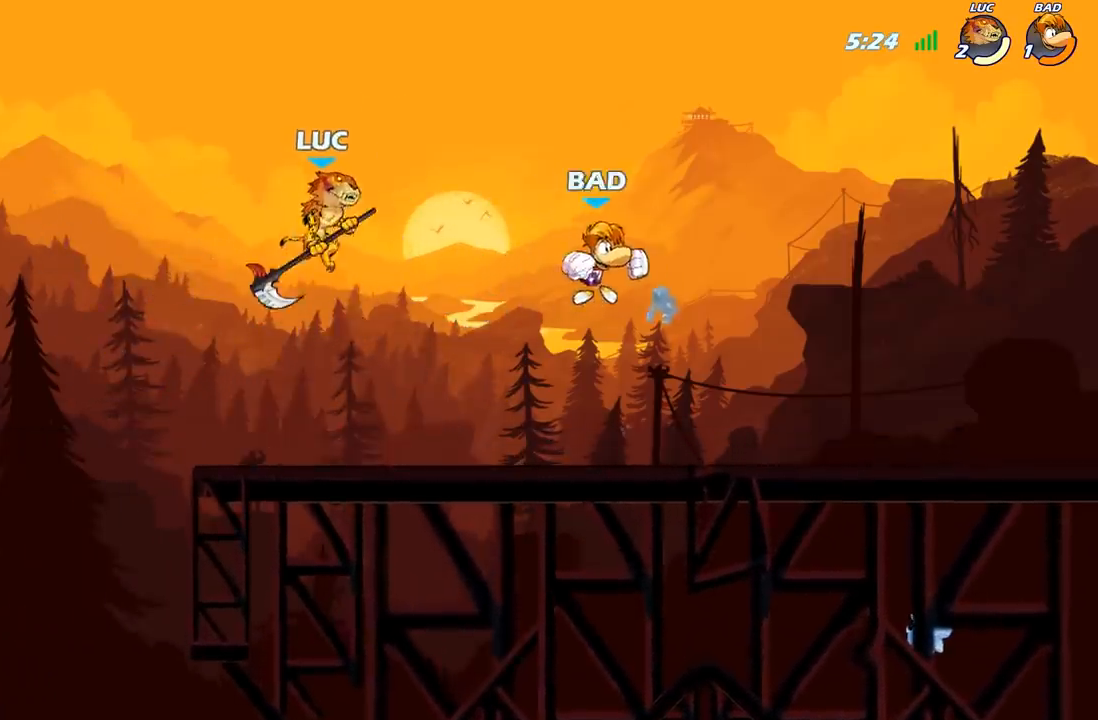
{"buttons": [], "left_stick": "up-right", "right_stick": "center", "events": [[150, "left_stick", "down-left"], [317, "left_stick", "left"], [483, "left_stick", "up-right"]]}
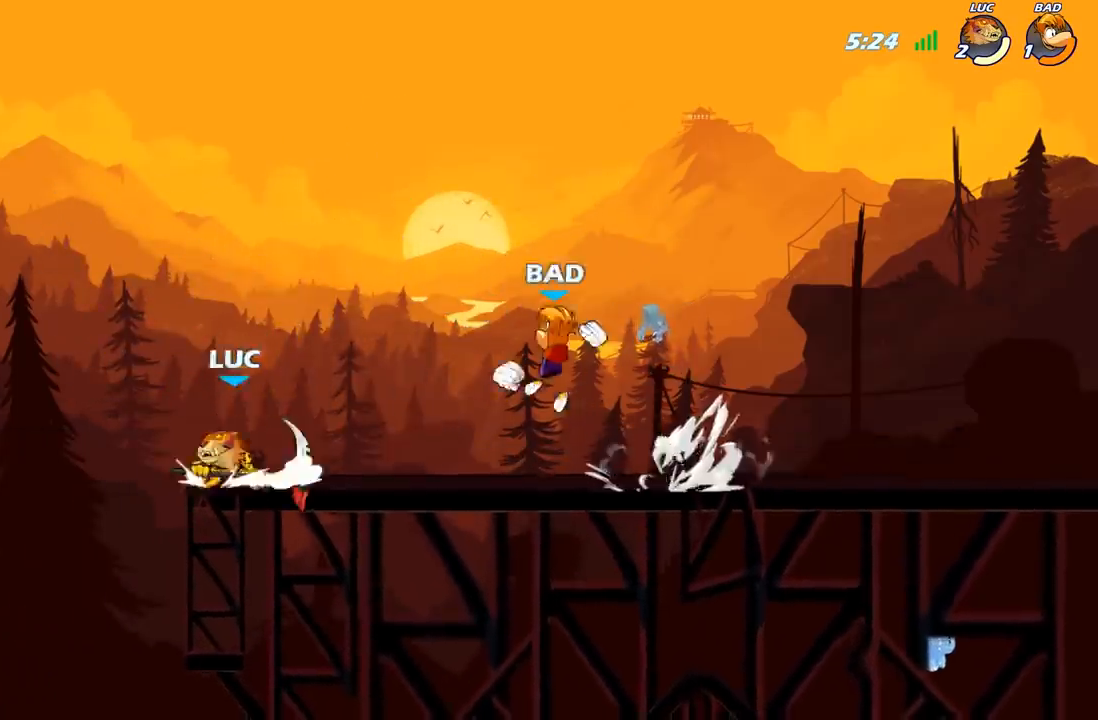
{"buttons": [], "left_stick": "center", "right_stick": "center", "events": [[33, "left_stick", "right"], [67, "B", "down"], [167, "B", "up"], [217, "left_stick", "center"]]}
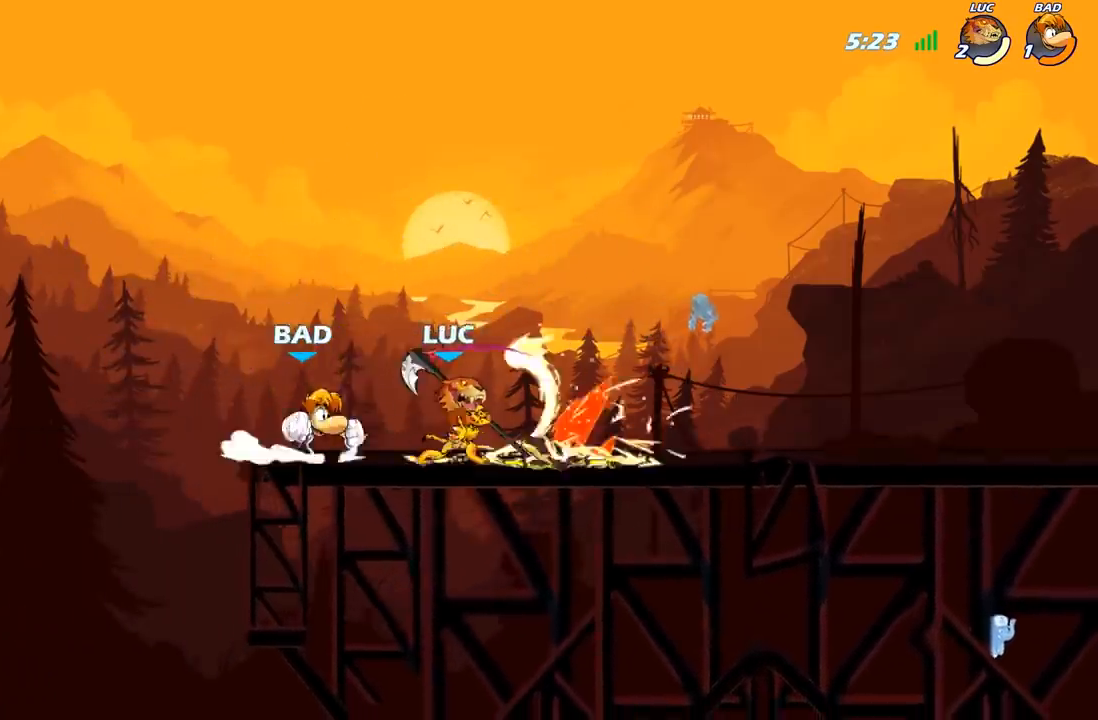
{"buttons": ["A"], "left_stick": "right", "right_stick": "center", "events": [[467, "A", "down"], [467, "left_stick", "right"]]}
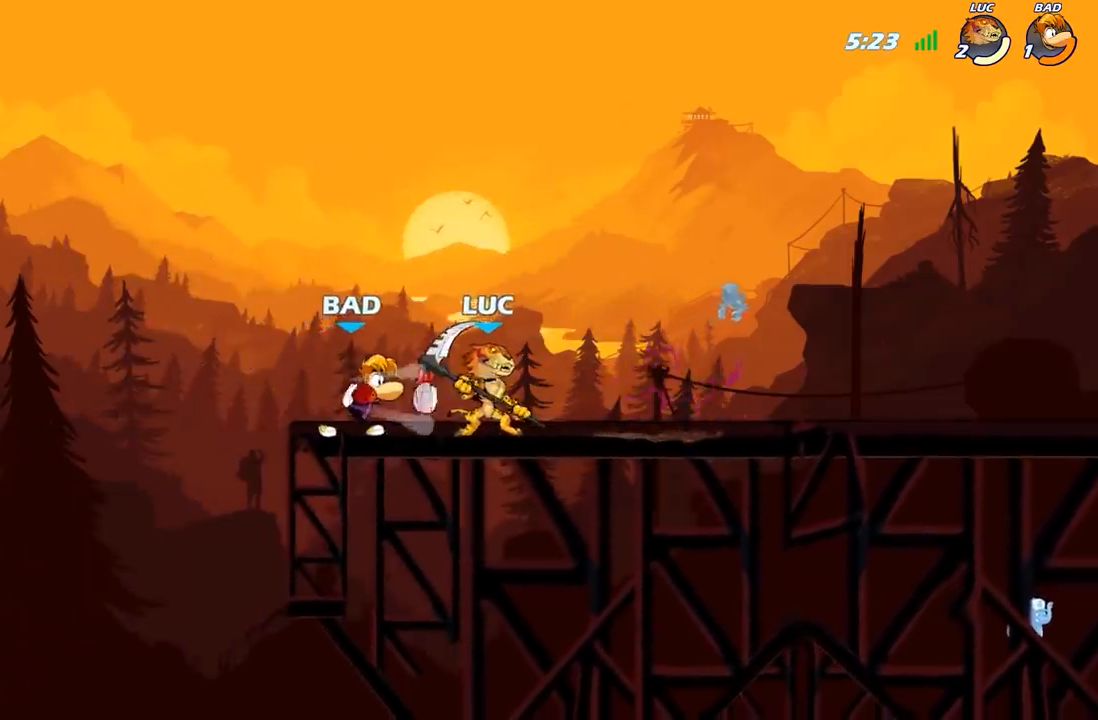
{"buttons": [], "left_stick": "right", "right_stick": "center", "events": [[117, "A", "up"], [183, "R2", "down"], [383, "R2", "up"]]}
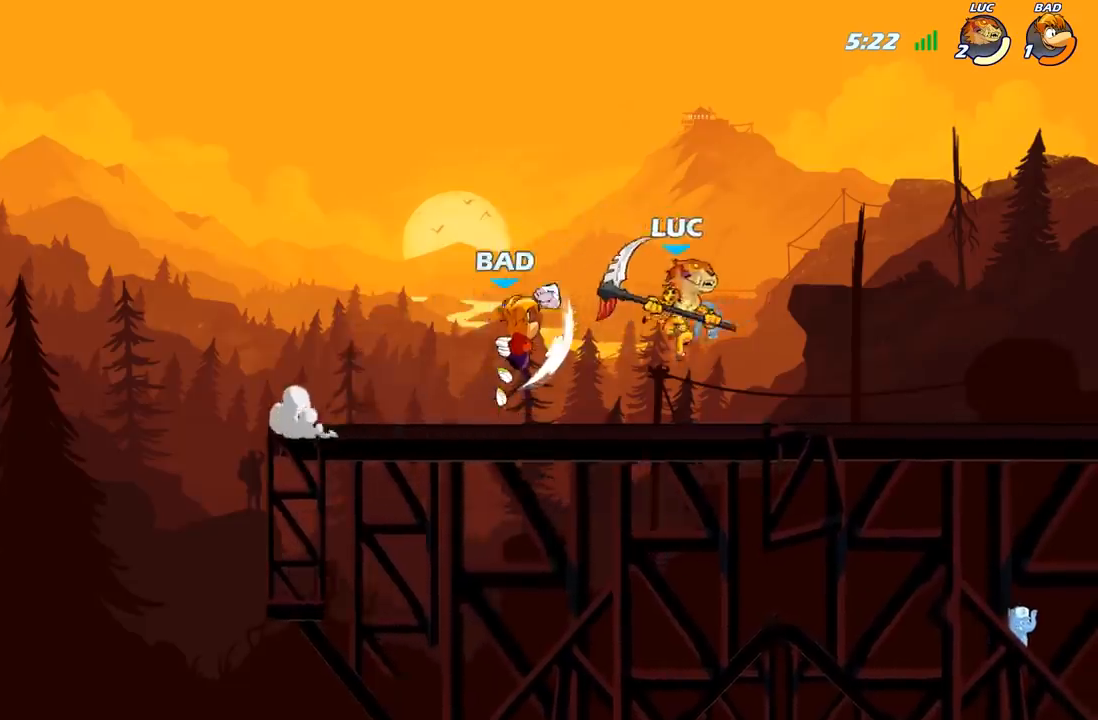
{"buttons": [], "left_stick": "down-right", "right_stick": "center", "events": [[67, "A", "down"], [117, "left_stick", "up"], [217, "A", "up"], [217, "left_stick", "left"], [400, "left_stick", "down-right"]]}
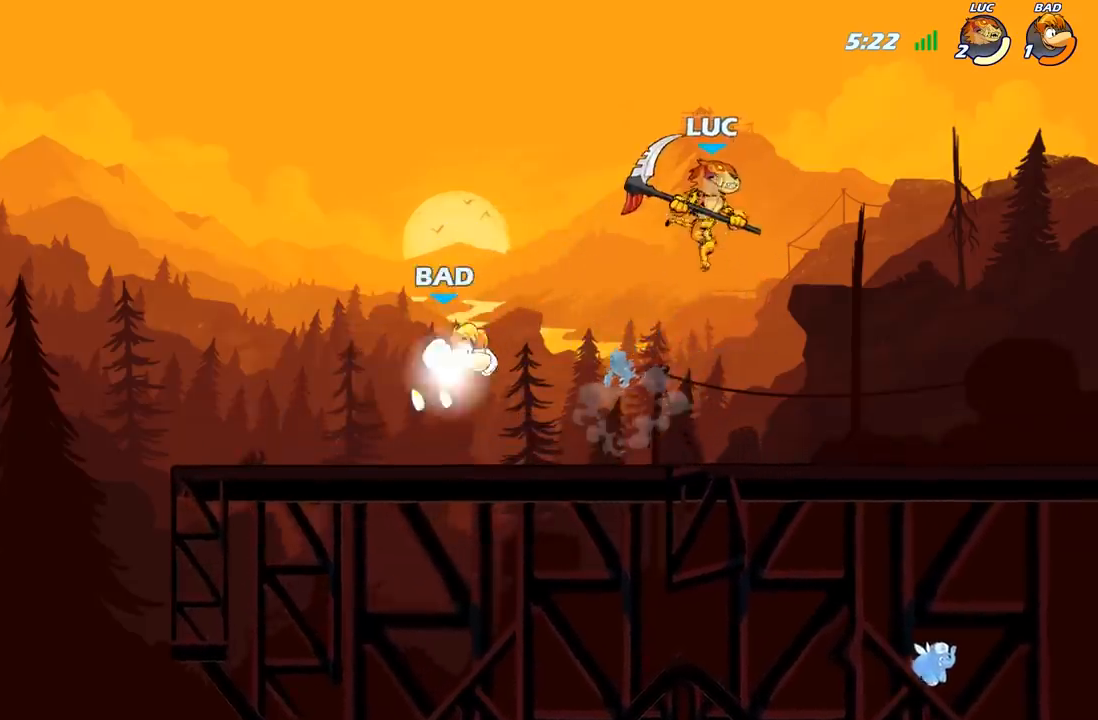
{"buttons": [], "left_stick": "up-left", "right_stick": "center", "events": [[317, "left_stick", "up-left"], [400, "left_stick", "right"], [450, "left_stick", "up-left"]]}
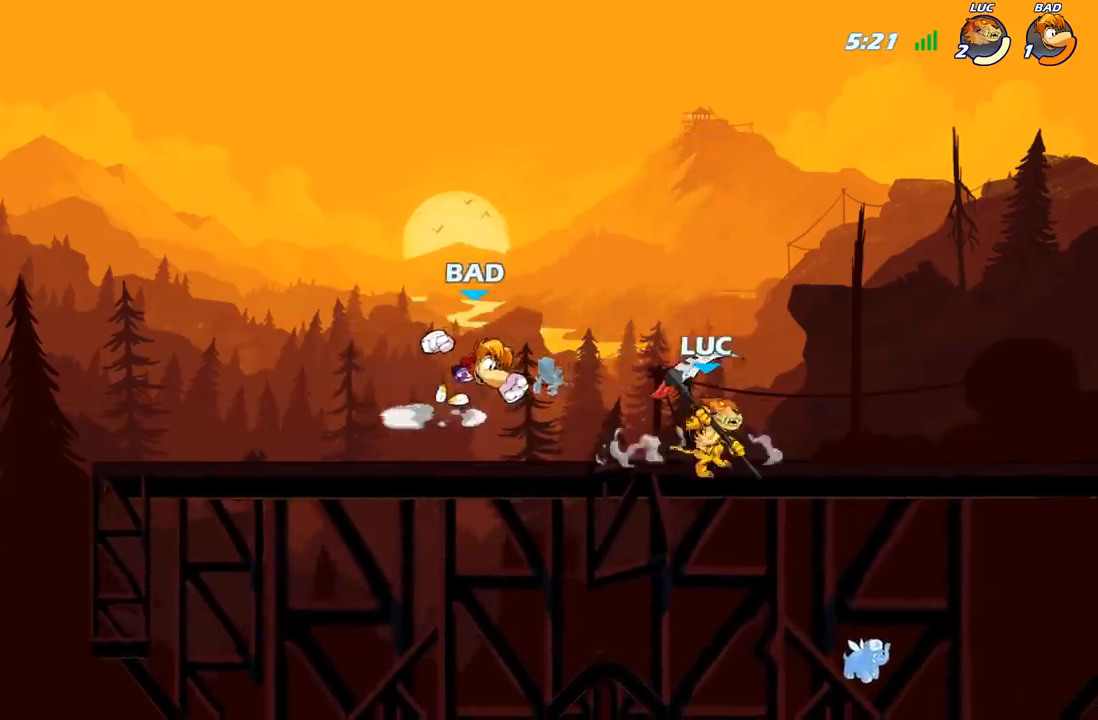
{"buttons": [], "left_stick": "left", "right_stick": "center", "events": [[117, "A", "down"], [133, "left_stick", "left"], [167, "X", "down"], [183, "A", "up"], [217, "X", "up"]]}
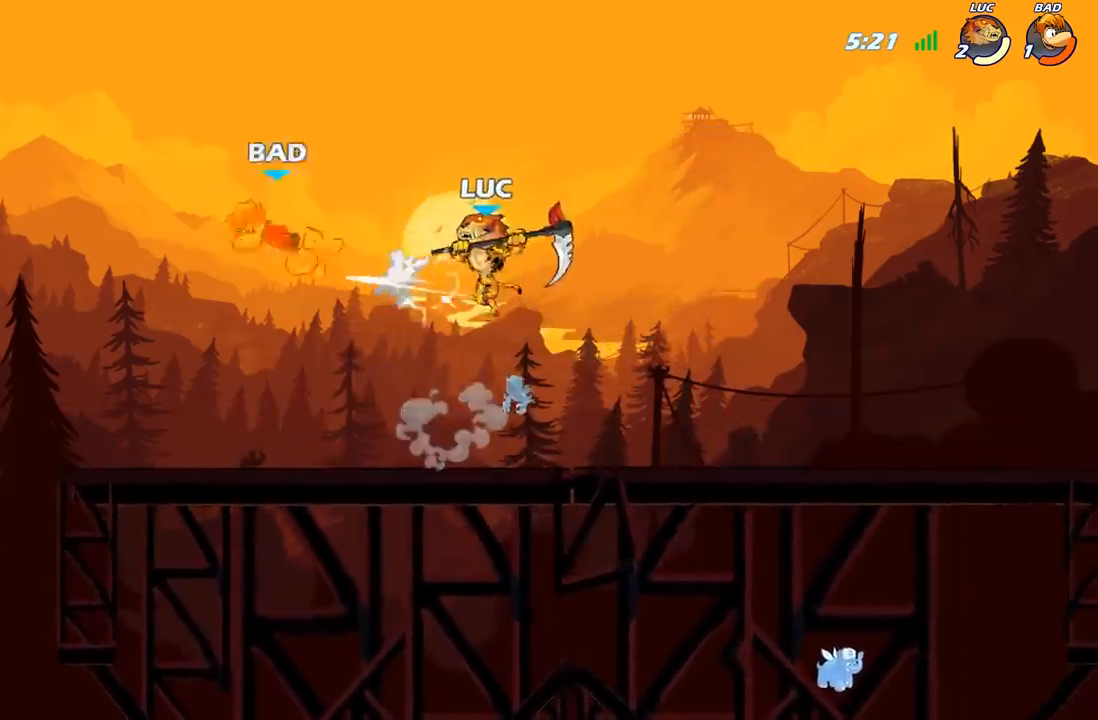
{"buttons": [], "left_stick": "down-right", "right_stick": "center", "events": [[400, "left_stick", "down-right"]]}
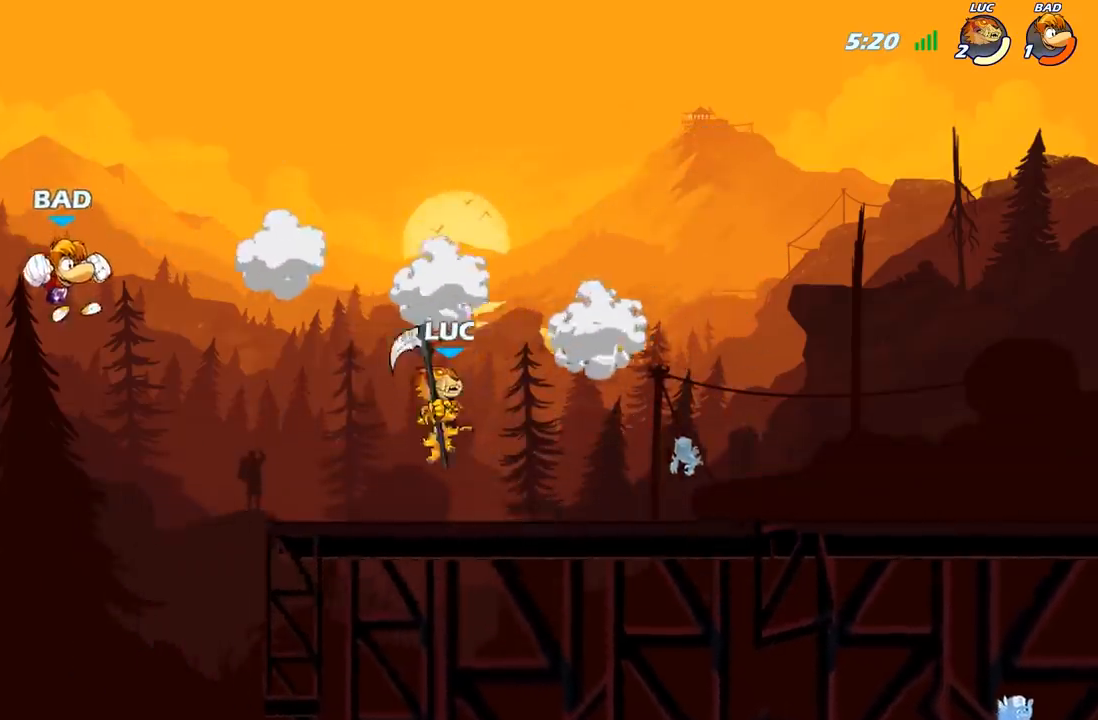
{"buttons": [], "left_stick": "up-right", "right_stick": "center", "events": [[83, "left_stick", "up-left"], [250, "A", "down"], [317, "X", "down"], [367, "A", "up"], [383, "X", "up"], [417, "left_stick", "up-right"]]}